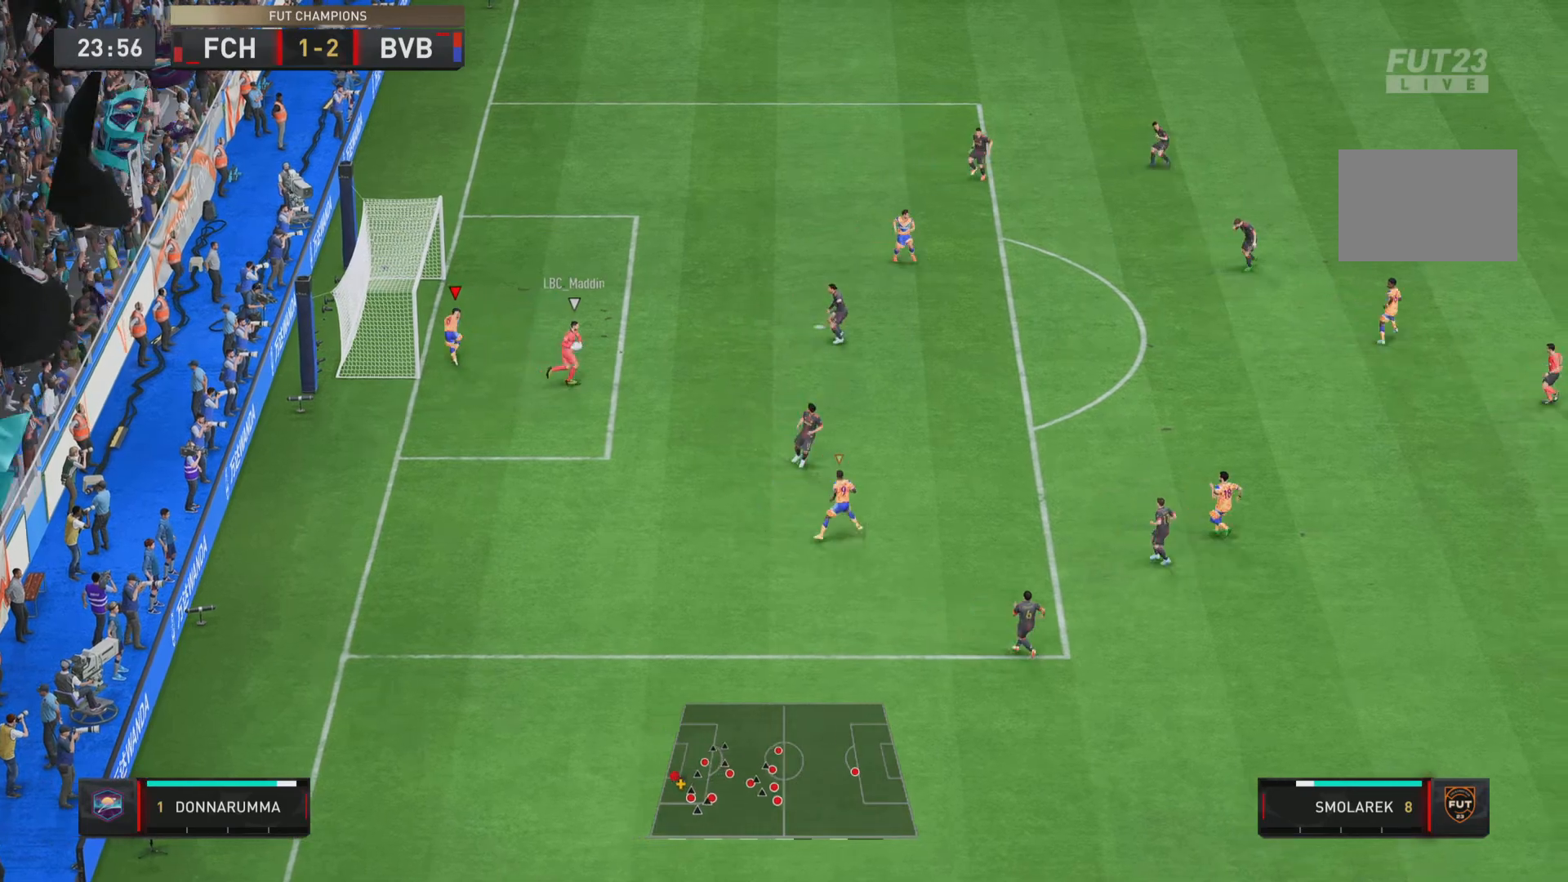
Gameplay with a controller (PlayStation layout); each line is a JSON object with the inputs held at the frame after it. "events" lists button and stick changes between this image and that frame as [ms after this image, input, new state], when the widget could be followed in between. Not read: L3 R3.
{"buttons": ["R1"], "left_stick": "down-right", "right_stick": "center", "events": [[216, "left_stick", "down-right"], [300, "R1", "down"]]}
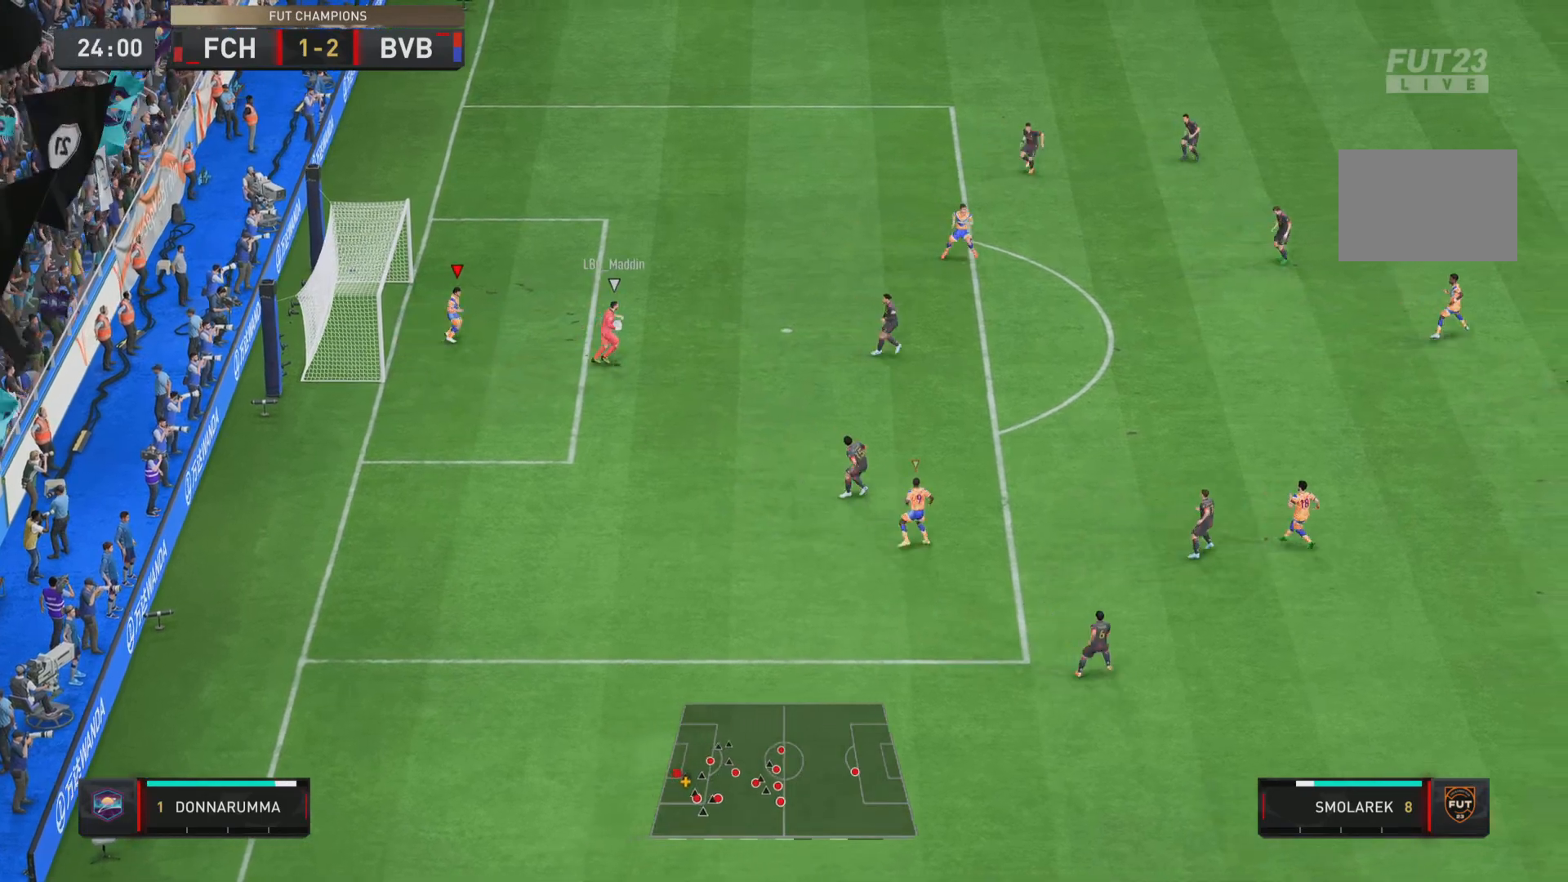
{"buttons": ["R1"], "left_stick": "right", "right_stick": "center", "events": [[50, "left_stick", "right"], [217, "L1", "down"], [417, "L1", "up"]]}
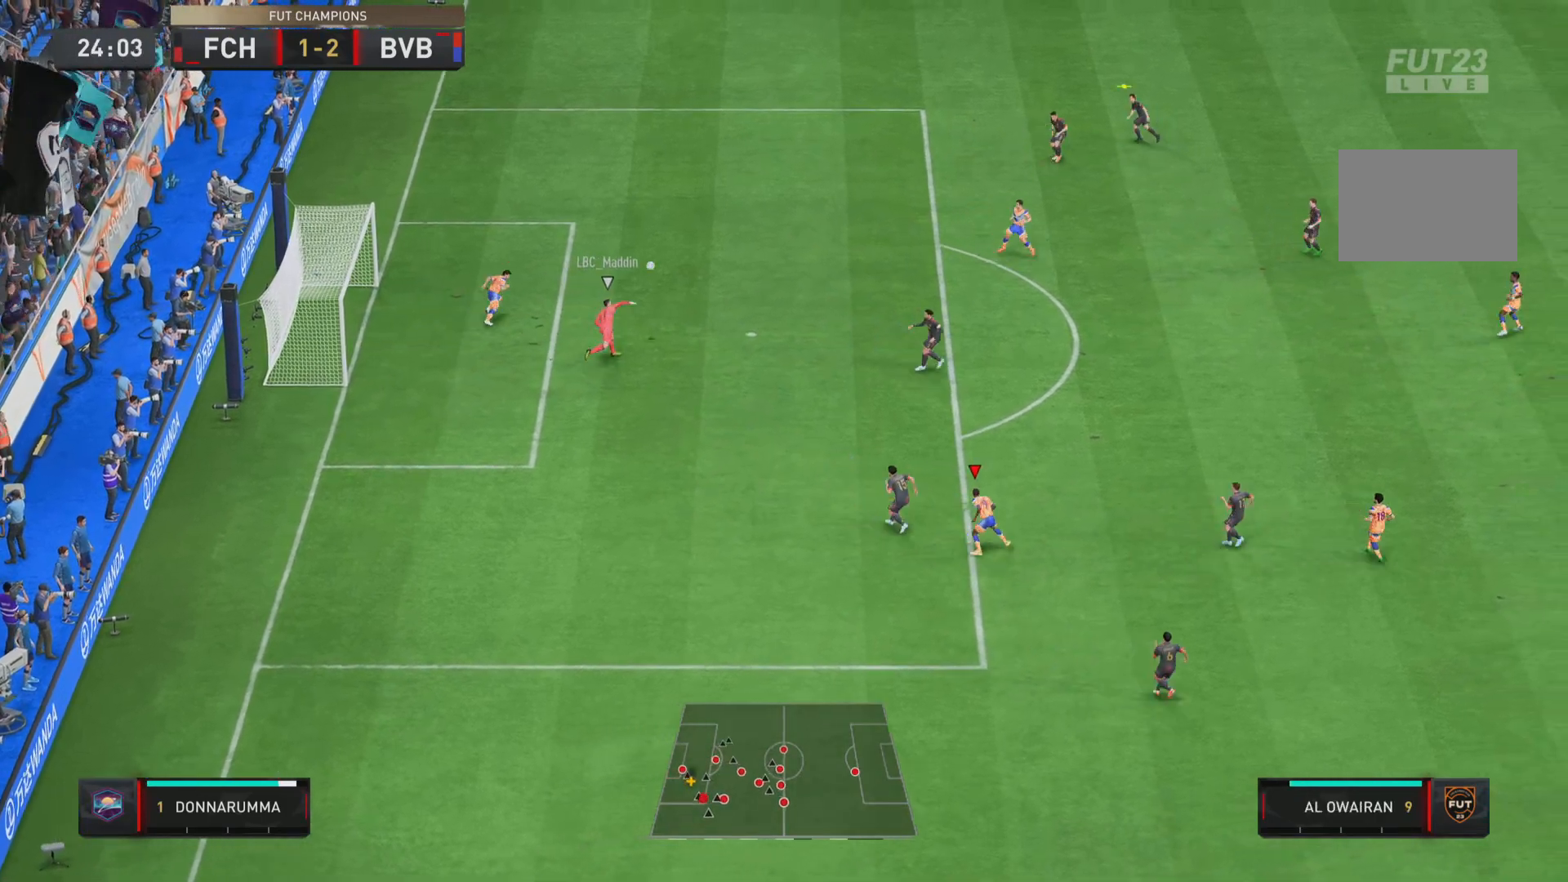
{"buttons": ["R1"], "left_stick": "right", "right_stick": "center", "events": []}
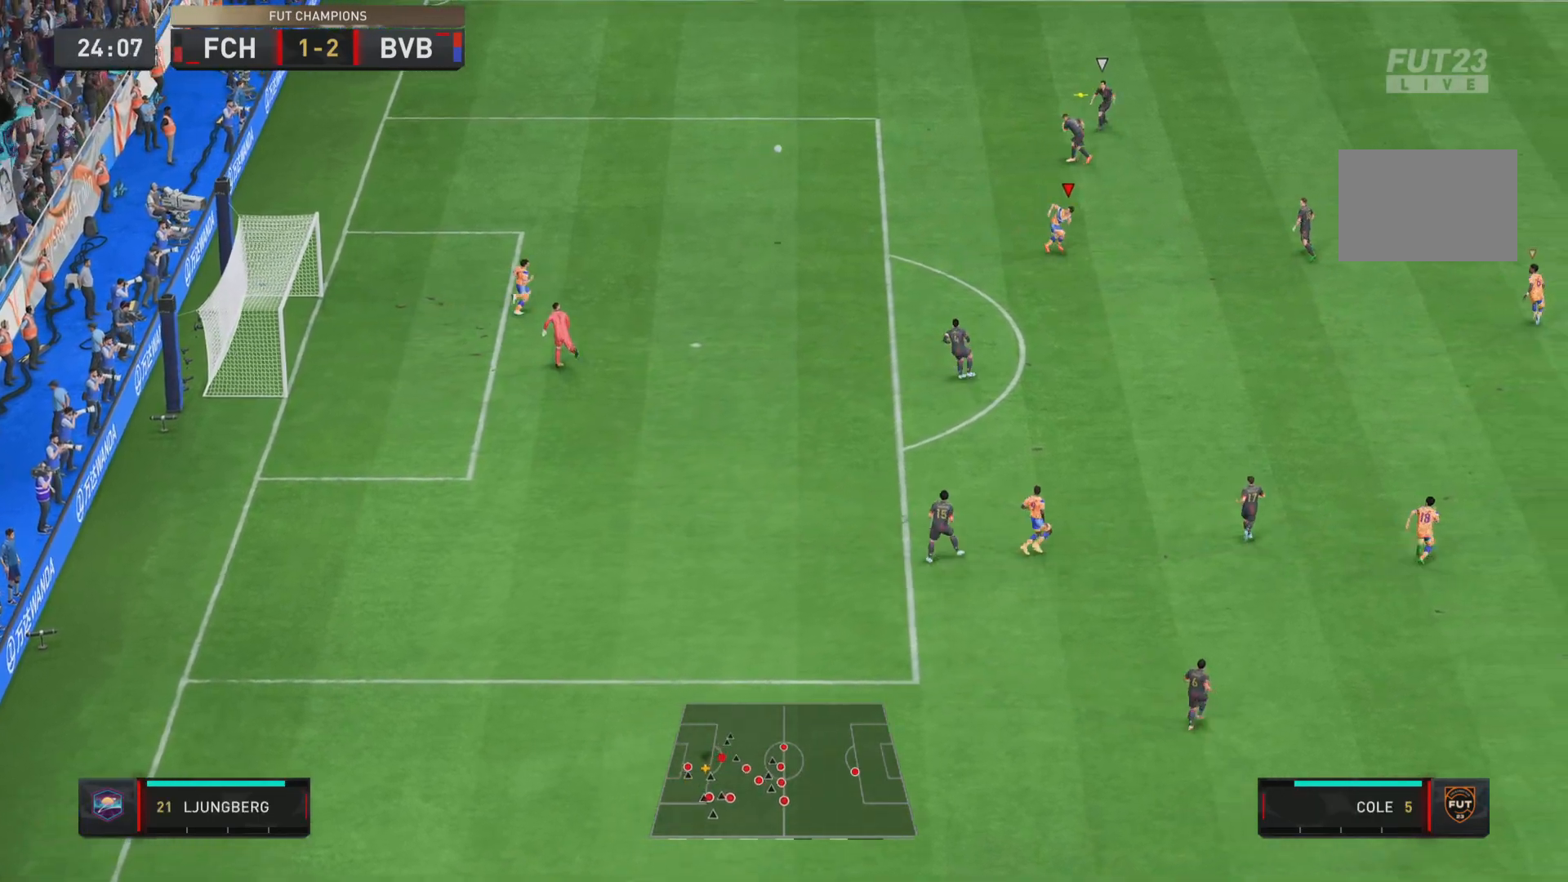
{"buttons": ["R1"], "left_stick": "right", "right_stick": "center", "events": []}
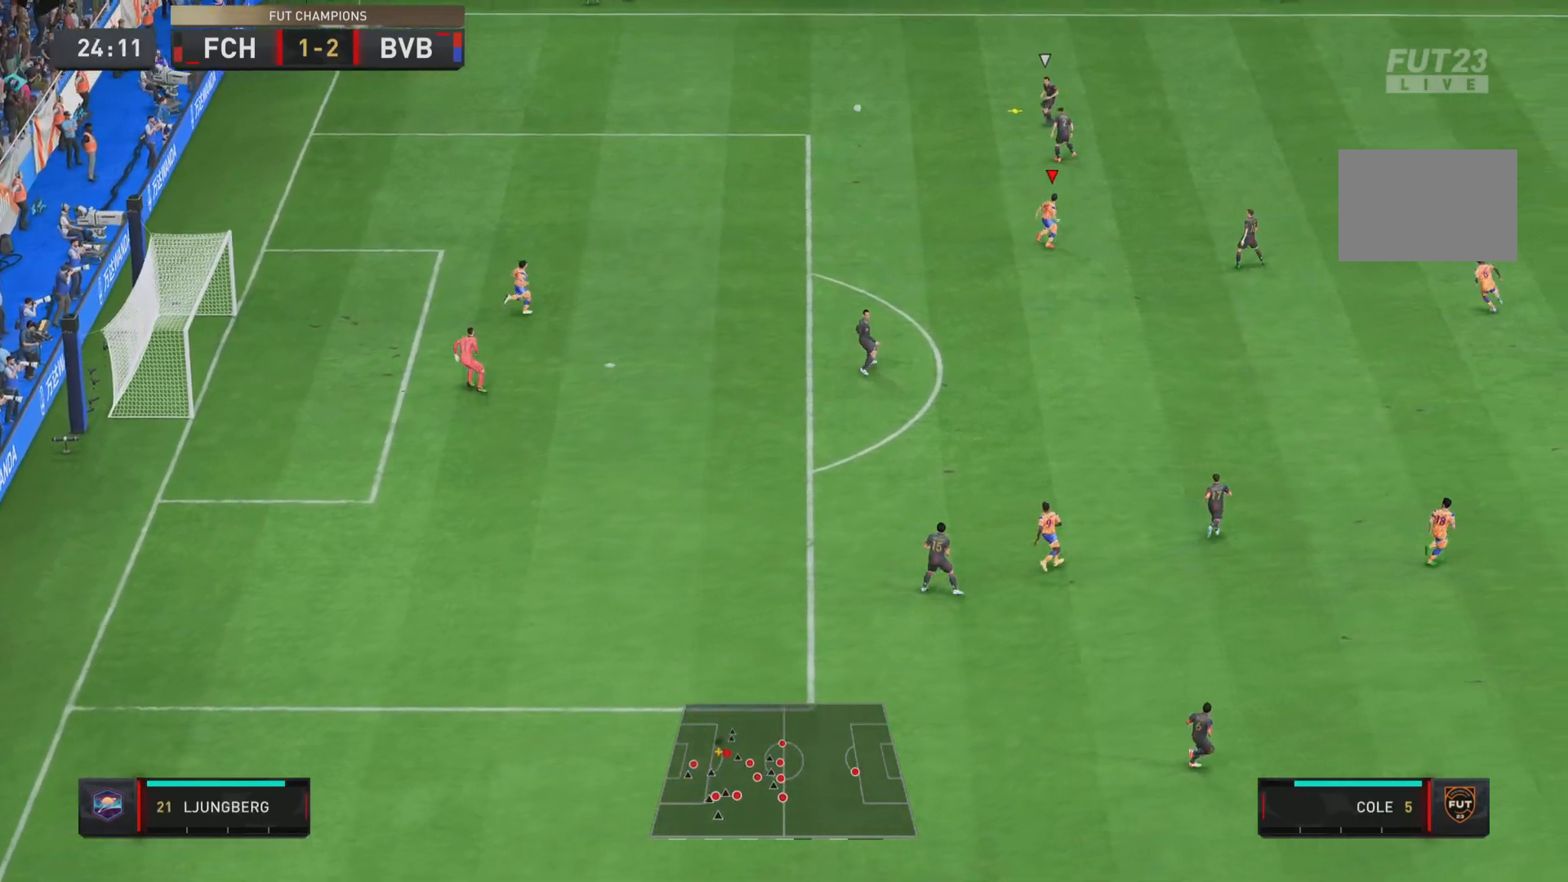
{"buttons": ["R1"], "left_stick": "right", "right_stick": "center", "events": []}
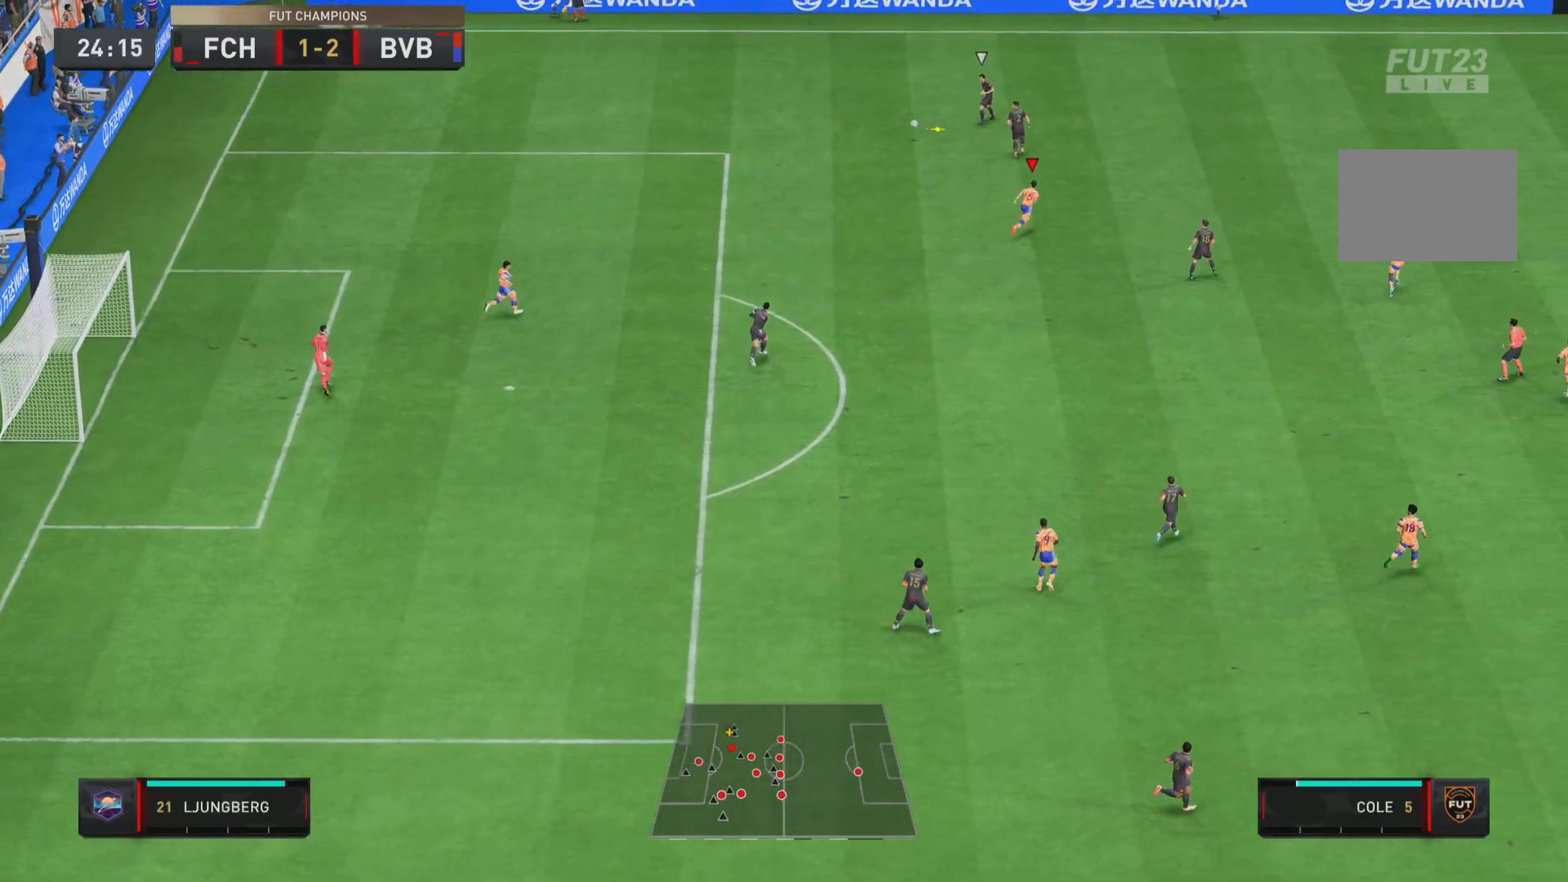
{"buttons": ["R1"], "left_stick": "right", "right_stick": "center", "events": []}